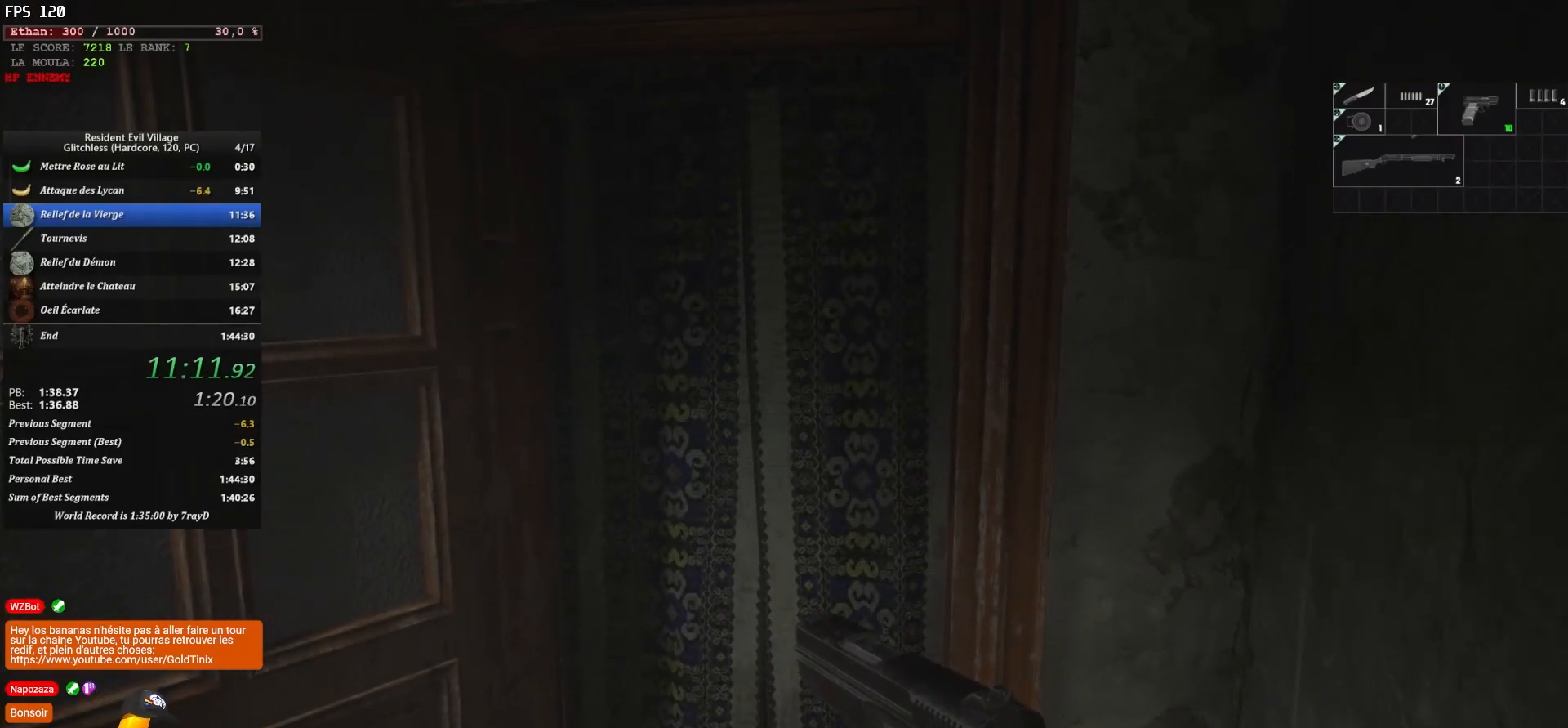
Gameplay with keyboard and mouse; each line is a JSON object with the keys and mouse buttons held at the frame after it. "events" lists presses ("down") and releases ("up") of "1", "2", "3", "4", "5", "a", "alt", "c", "caps_lock", "ctrl", "d", "e", "escape", "f", "g", "q", "r", "s", "shift", "space", "t", "tab", "v", "w", "x", "z", "mouse_left", "mouse_wheel" and "mouse_right" between this image and that frame as [ms after this image, input, new state], when the widget could be followed in between. "mouse_left", "mouse_wheel", "mouse_right" = the "left", "wheel", "right" buttons of the "mouse" list. No other keys are recorded. "wheel" means that the mouse wheel is clicked or scrolled. Not read: mouse_move.
{"keys": [], "mouse": [], "events": []}
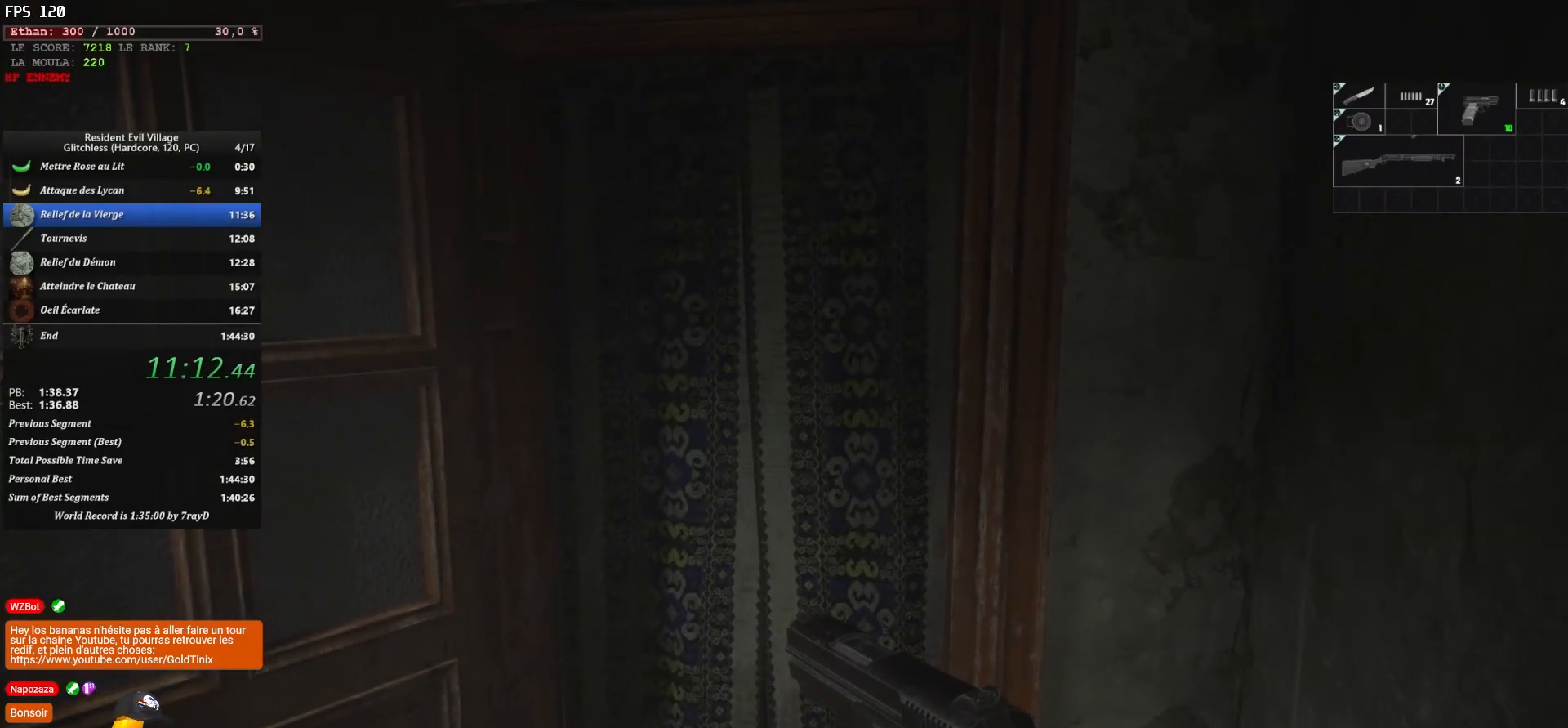
{"keys": [], "mouse": [], "events": []}
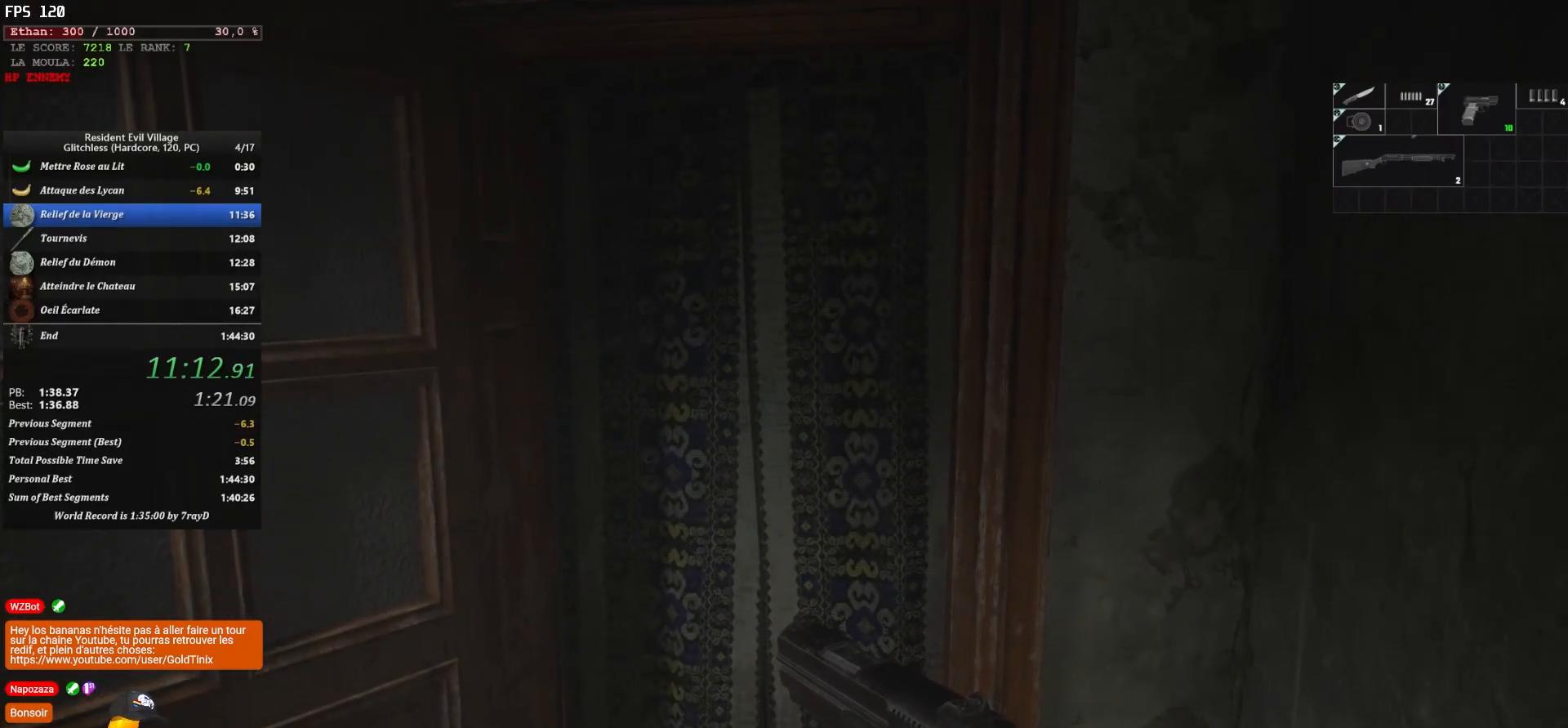
{"keys": [], "mouse": [], "events": []}
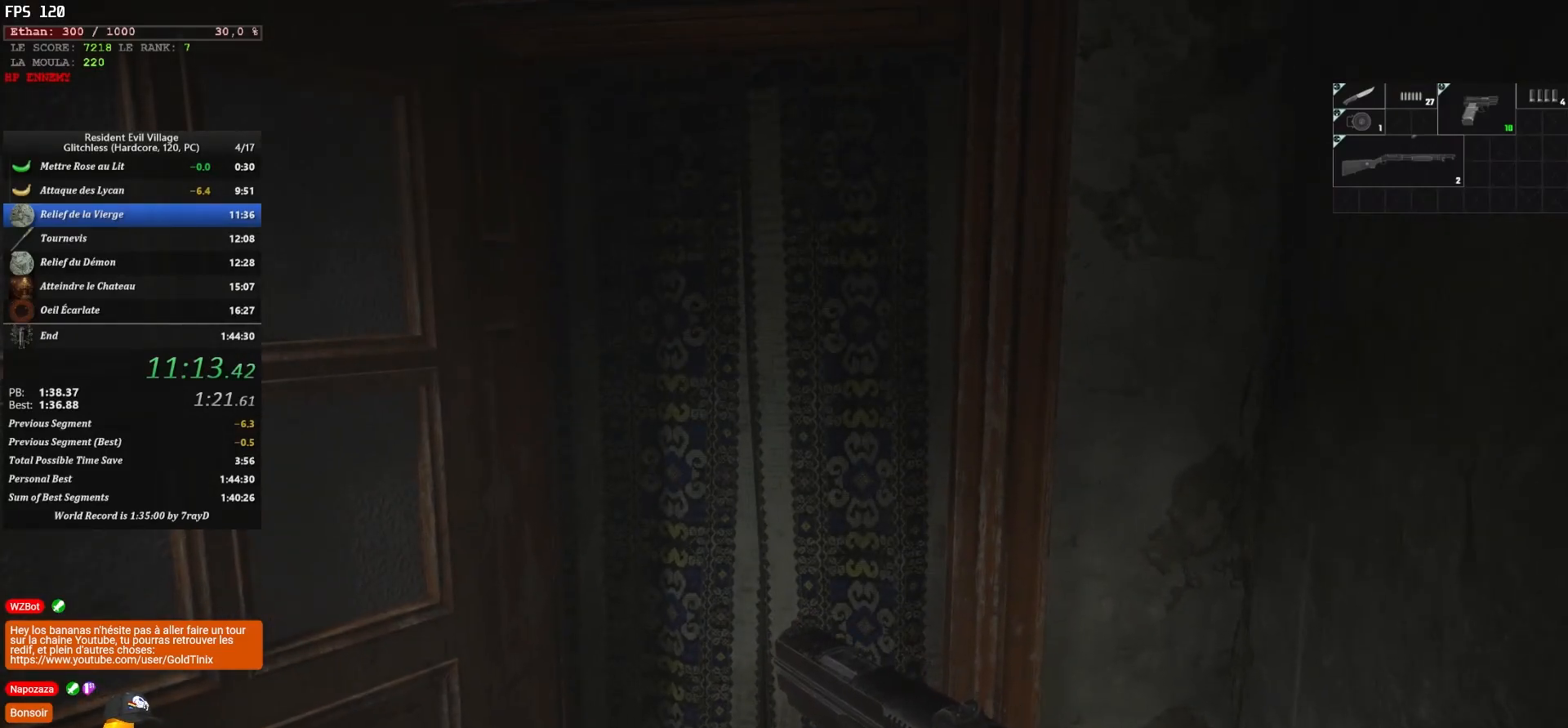
{"keys": [], "mouse": [], "events": []}
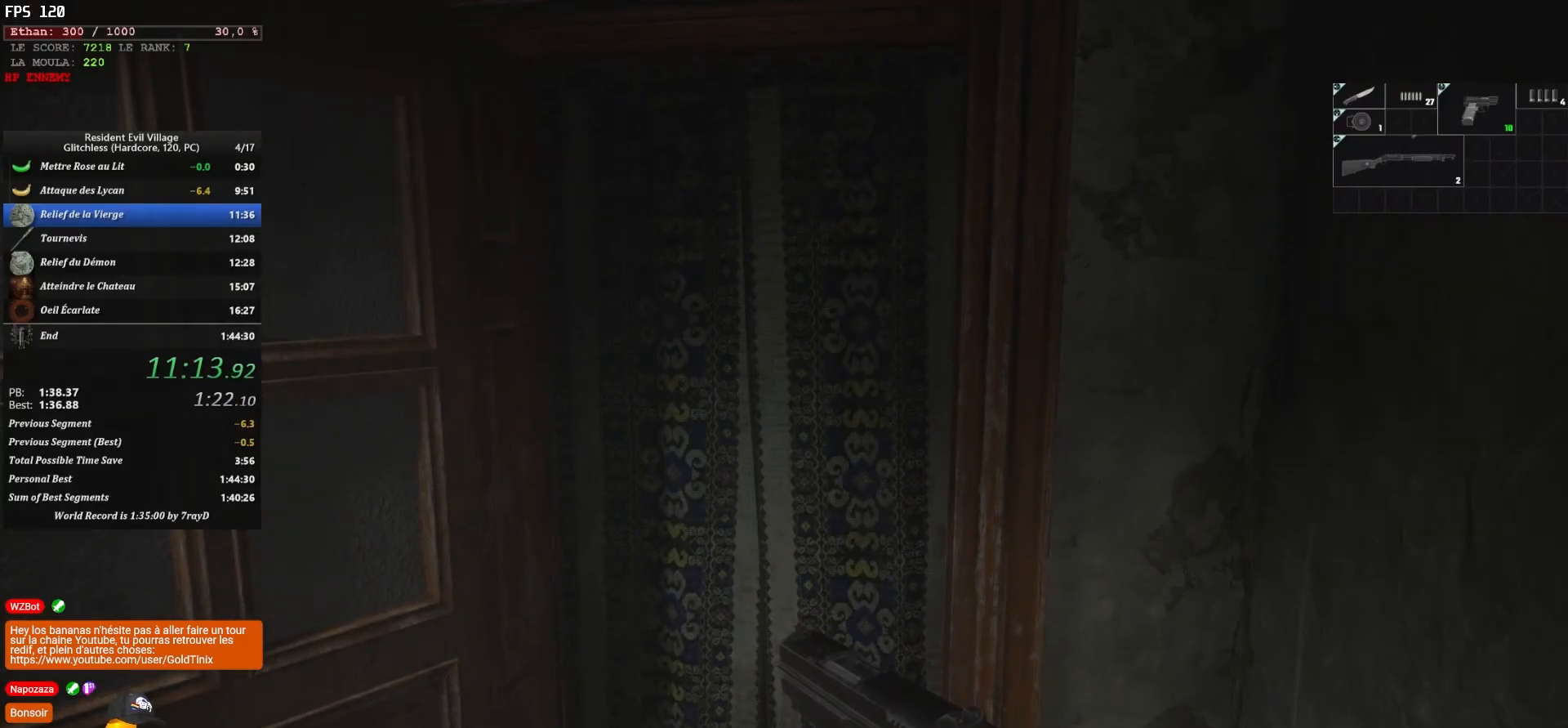
{"keys": [], "mouse": [], "events": []}
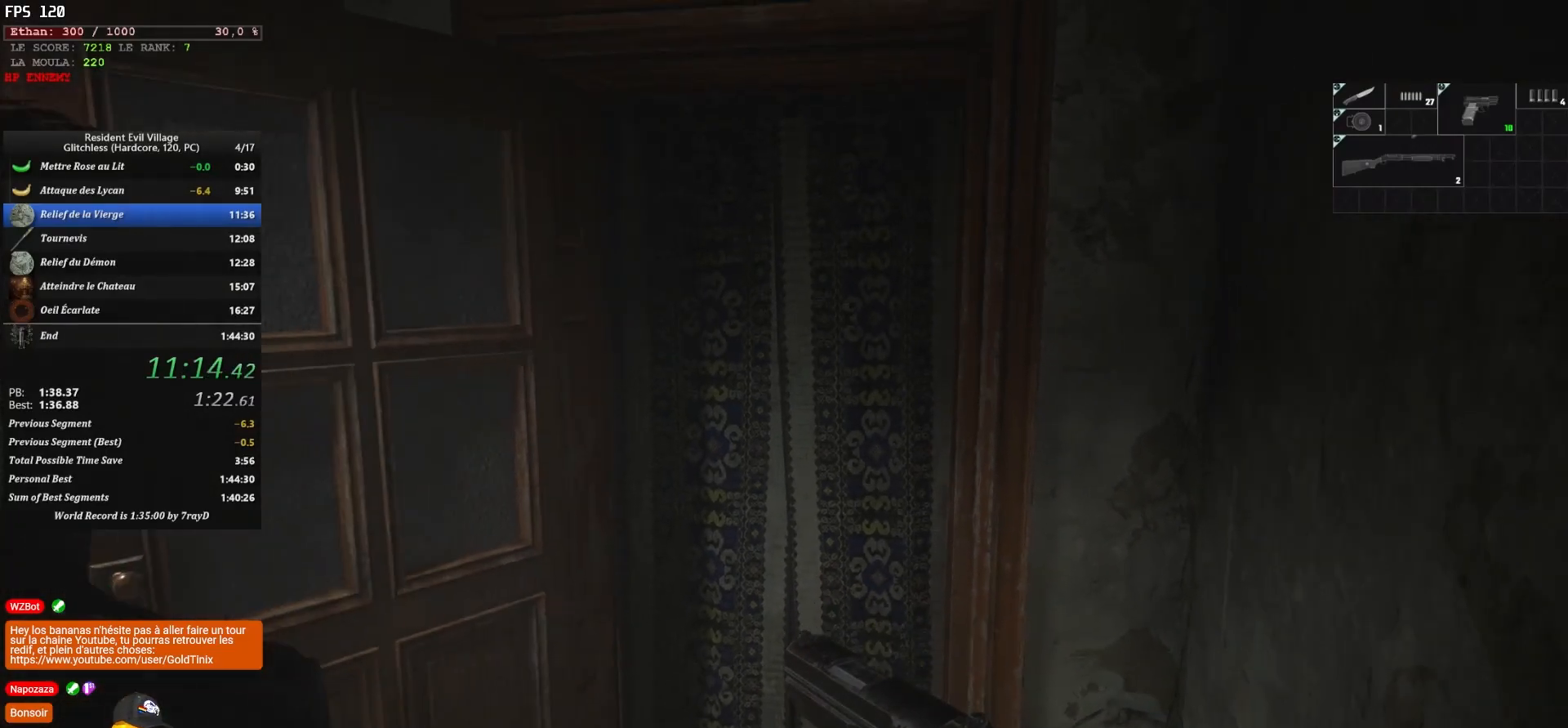
{"keys": [], "mouse": [], "events": []}
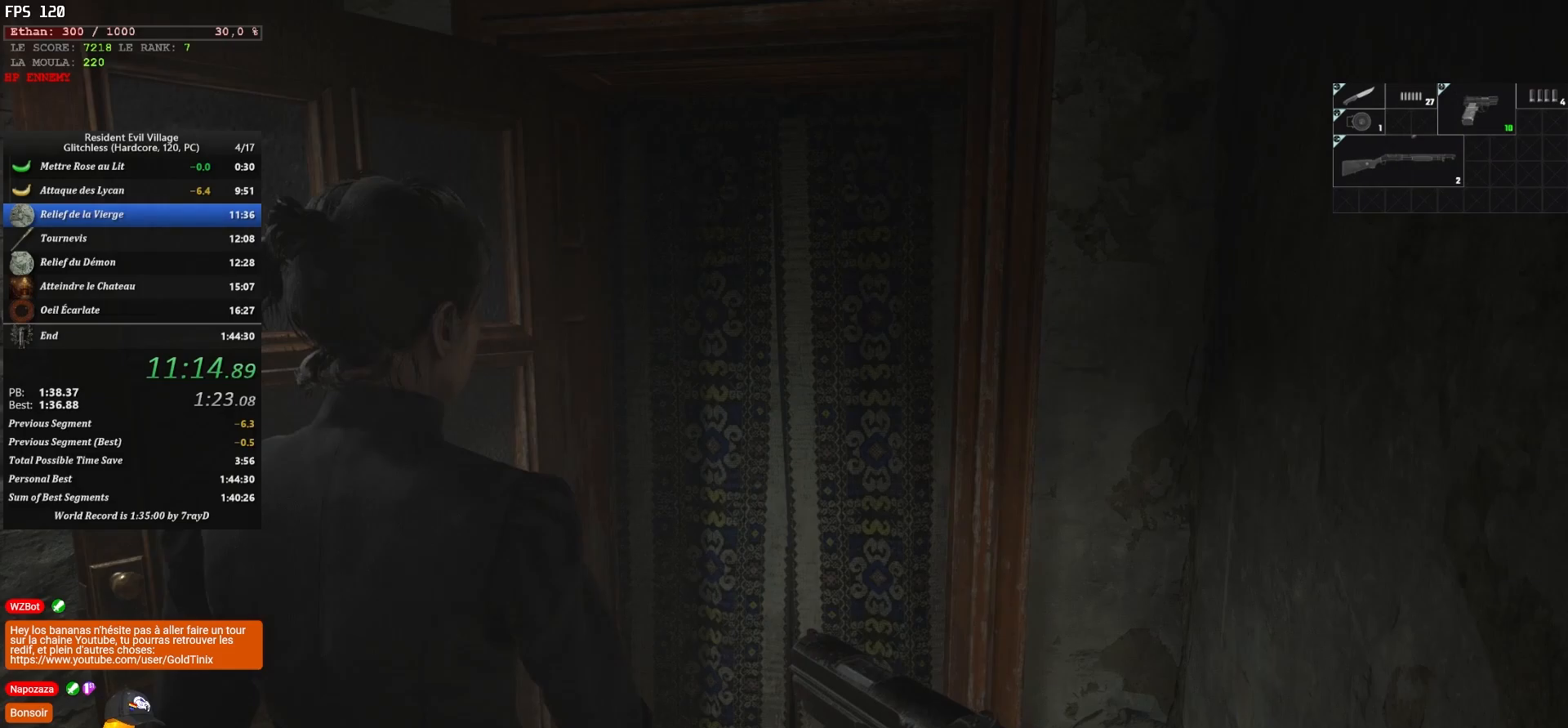
{"keys": ["z"], "mouse": [], "events": [[417, "z", "down"]]}
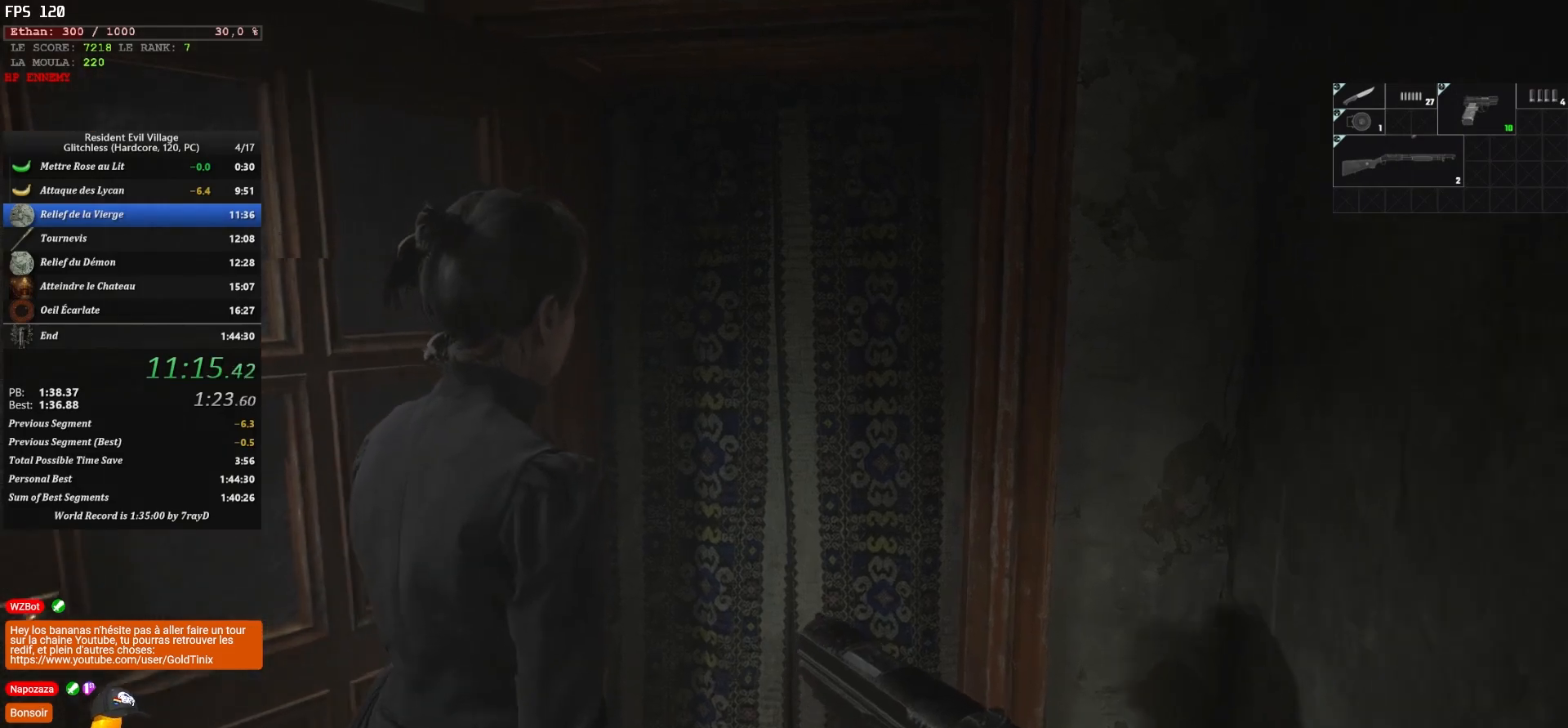
{"keys": ["q", "z"], "mouse": [], "events": [[450, "q", "down"]]}
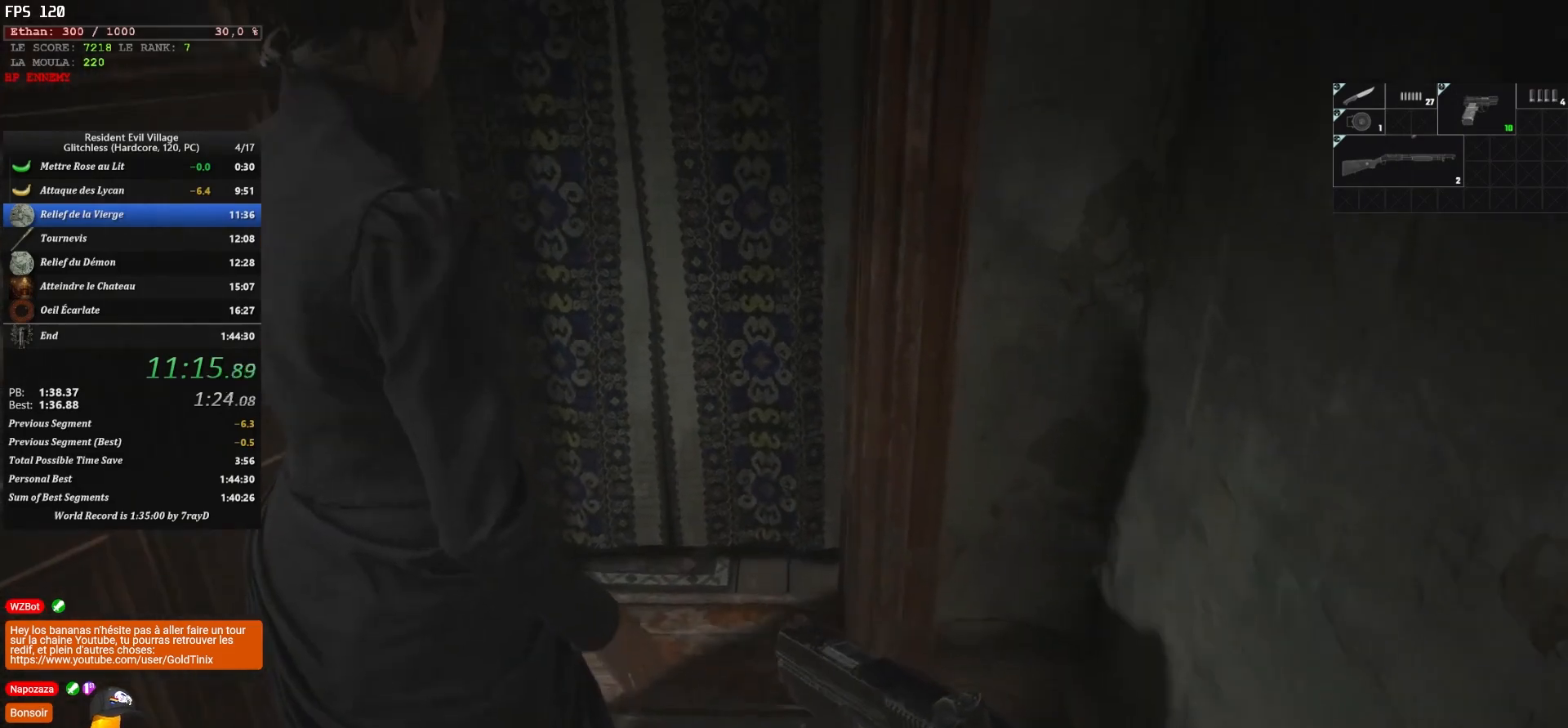
{"keys": ["z"], "mouse": [], "events": [[83, "q", "up"]]}
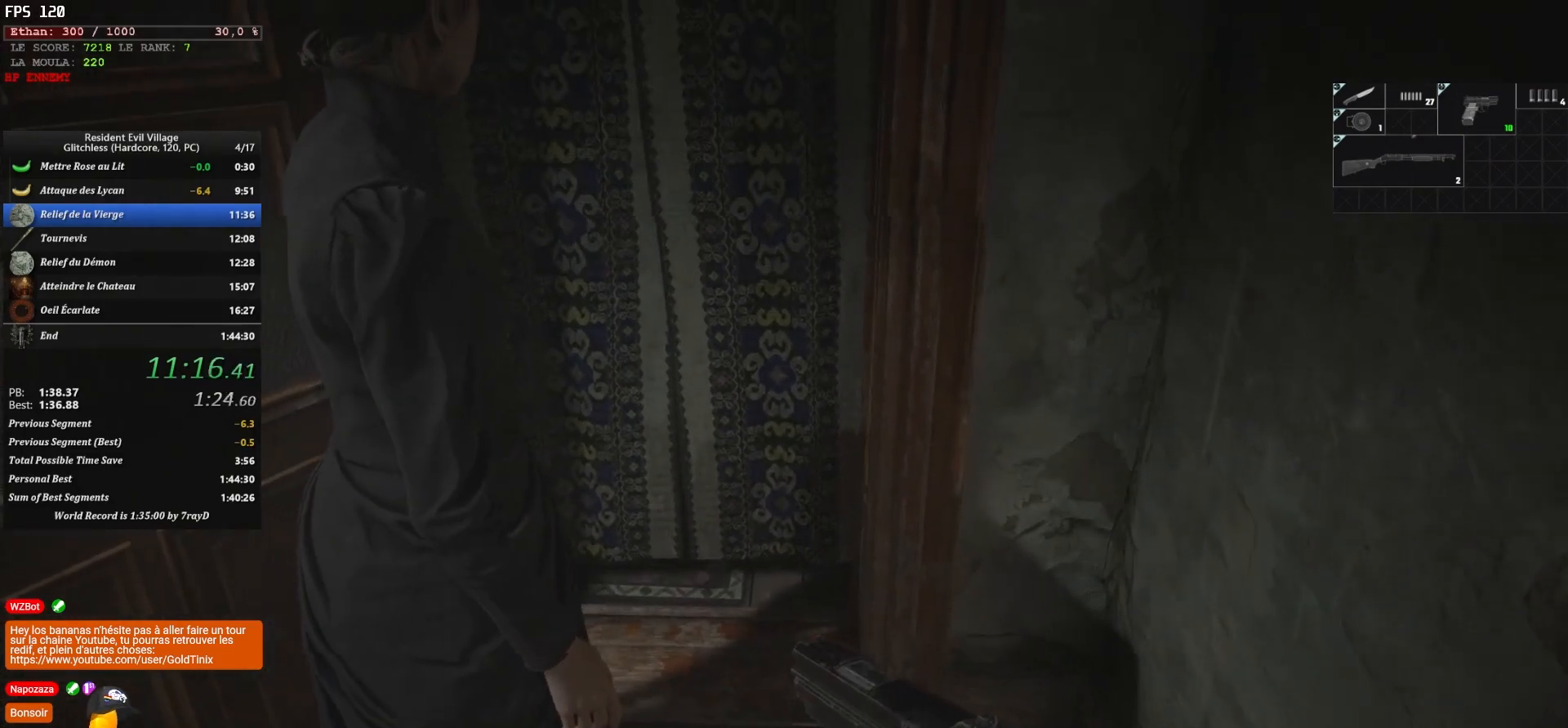
{"keys": ["z"], "mouse": [], "events": []}
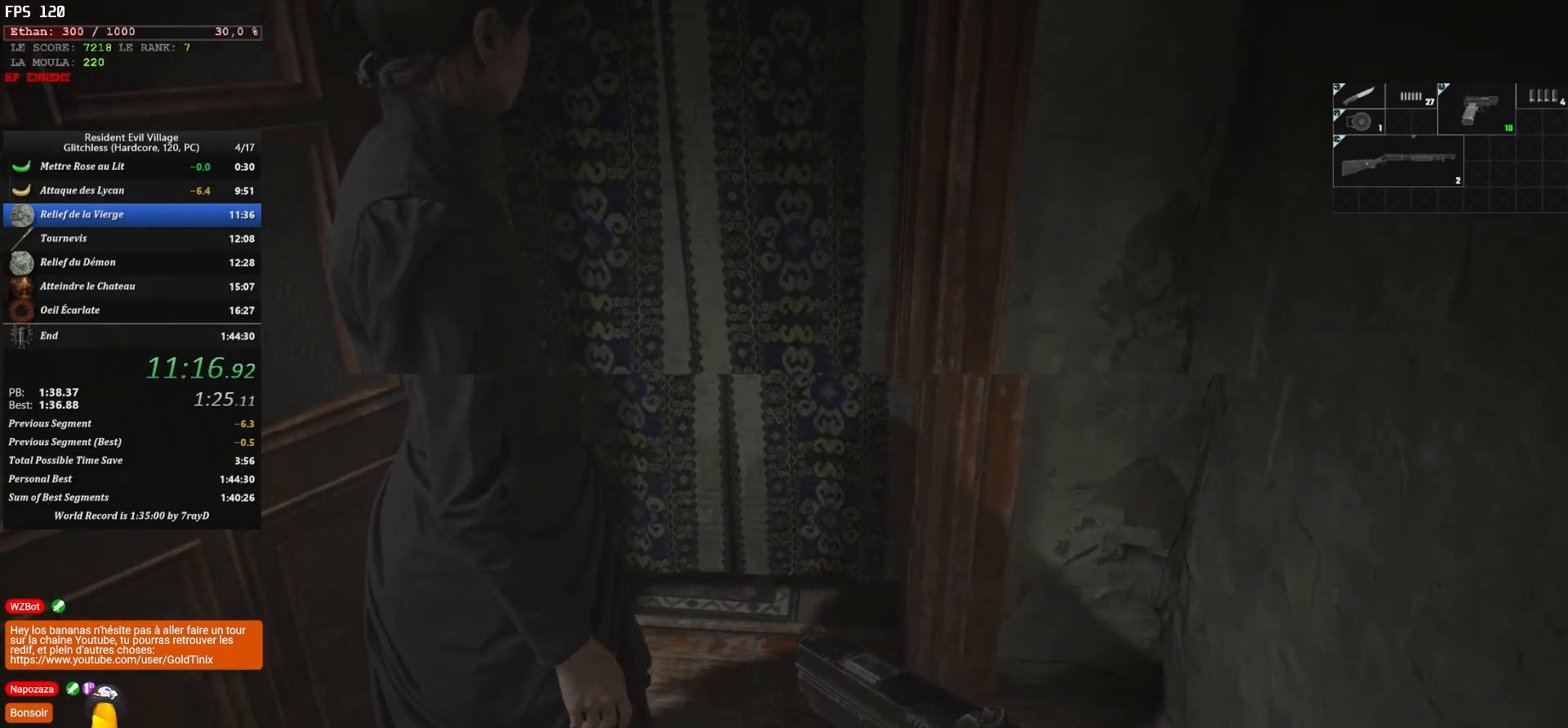
{"keys": [], "mouse": [], "events": [[483, "z", "up"]]}
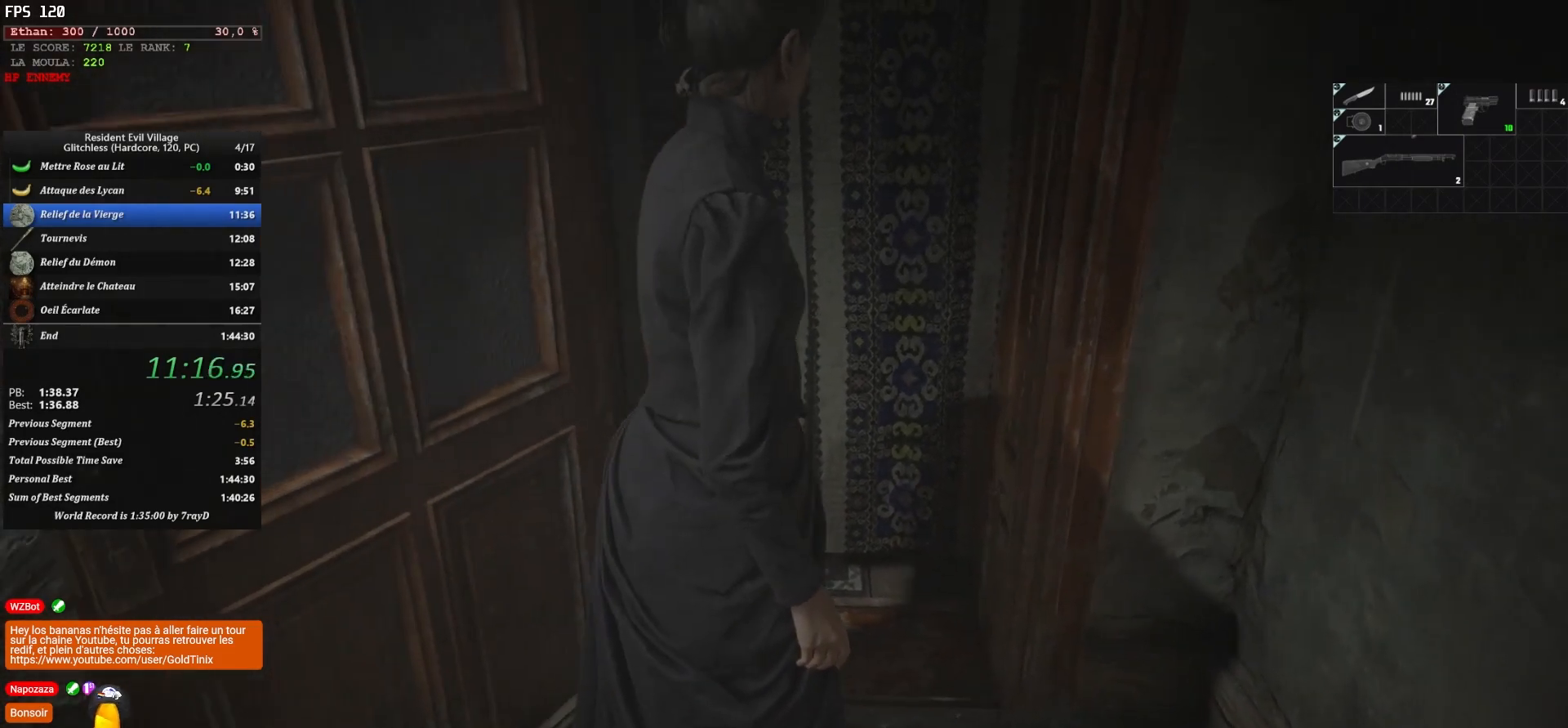
{"keys": [], "mouse": [], "events": []}
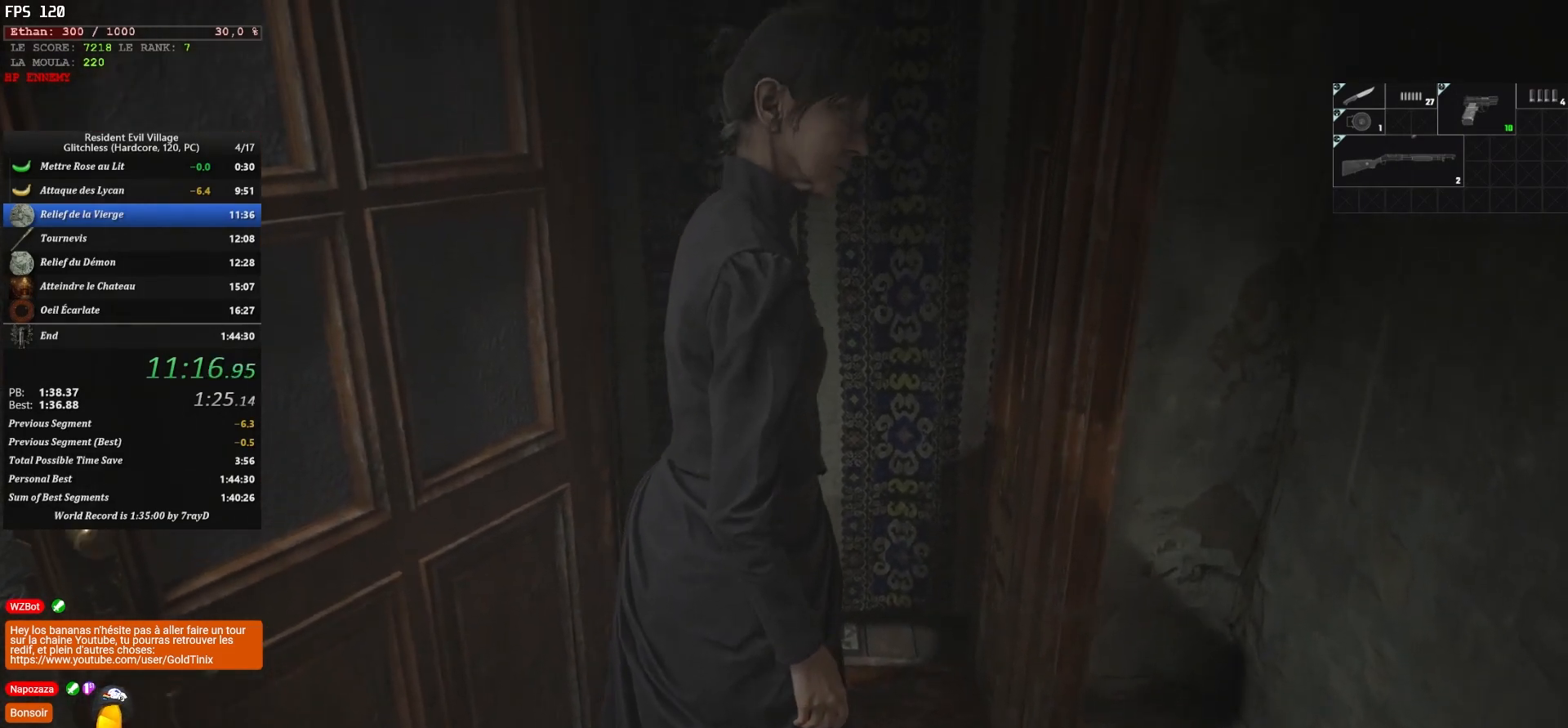
{"keys": [], "mouse": [], "events": []}
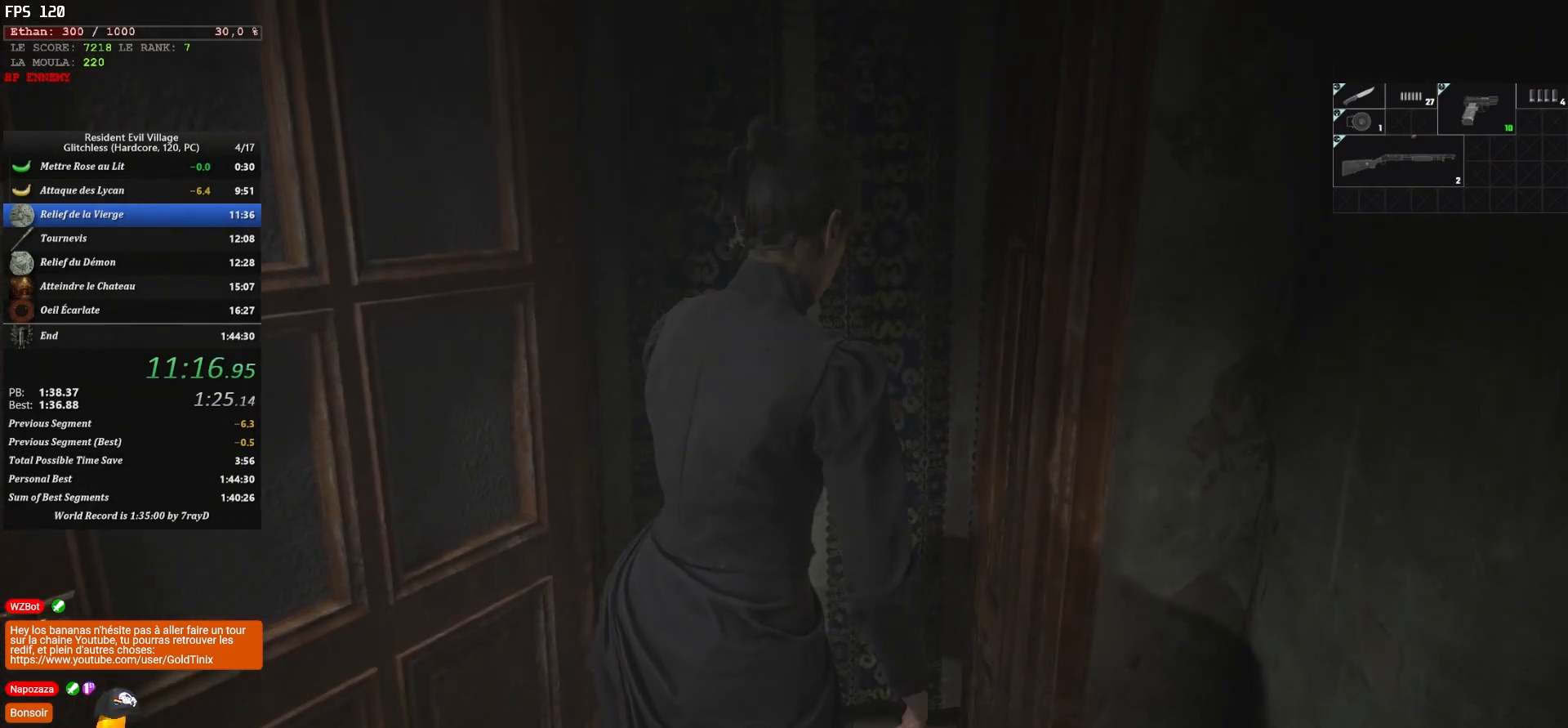
{"keys": [], "mouse": [], "events": []}
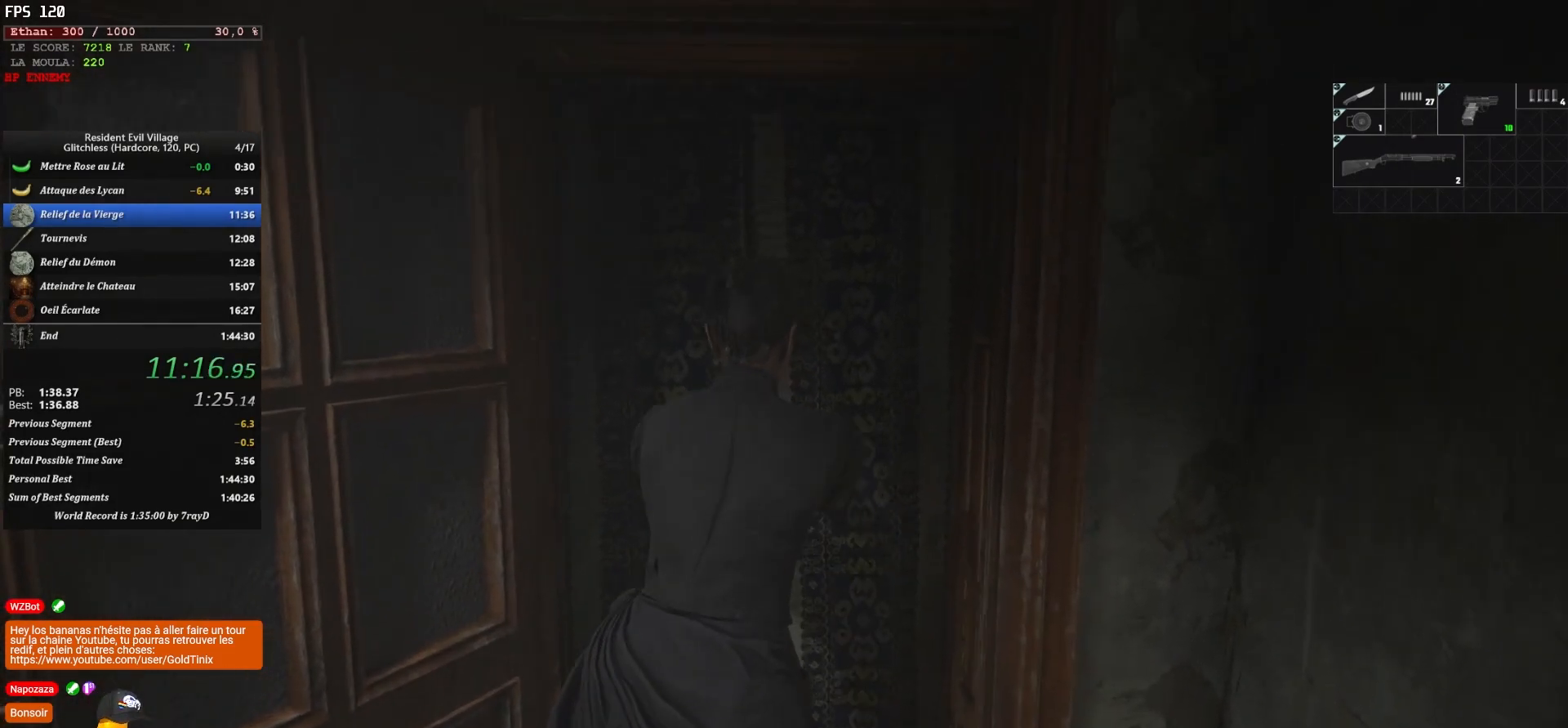
{"keys": [], "mouse": [], "events": []}
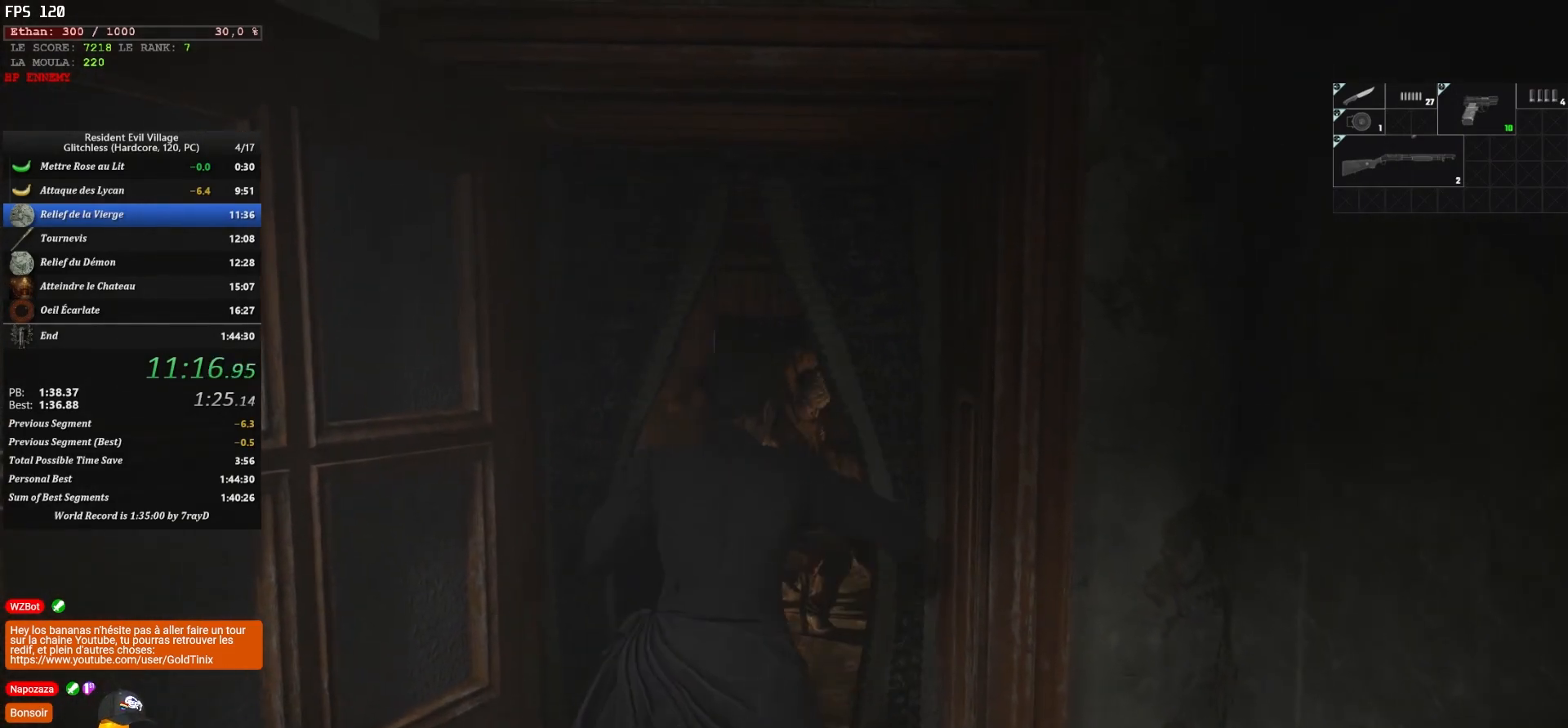
{"keys": [], "mouse": [], "events": []}
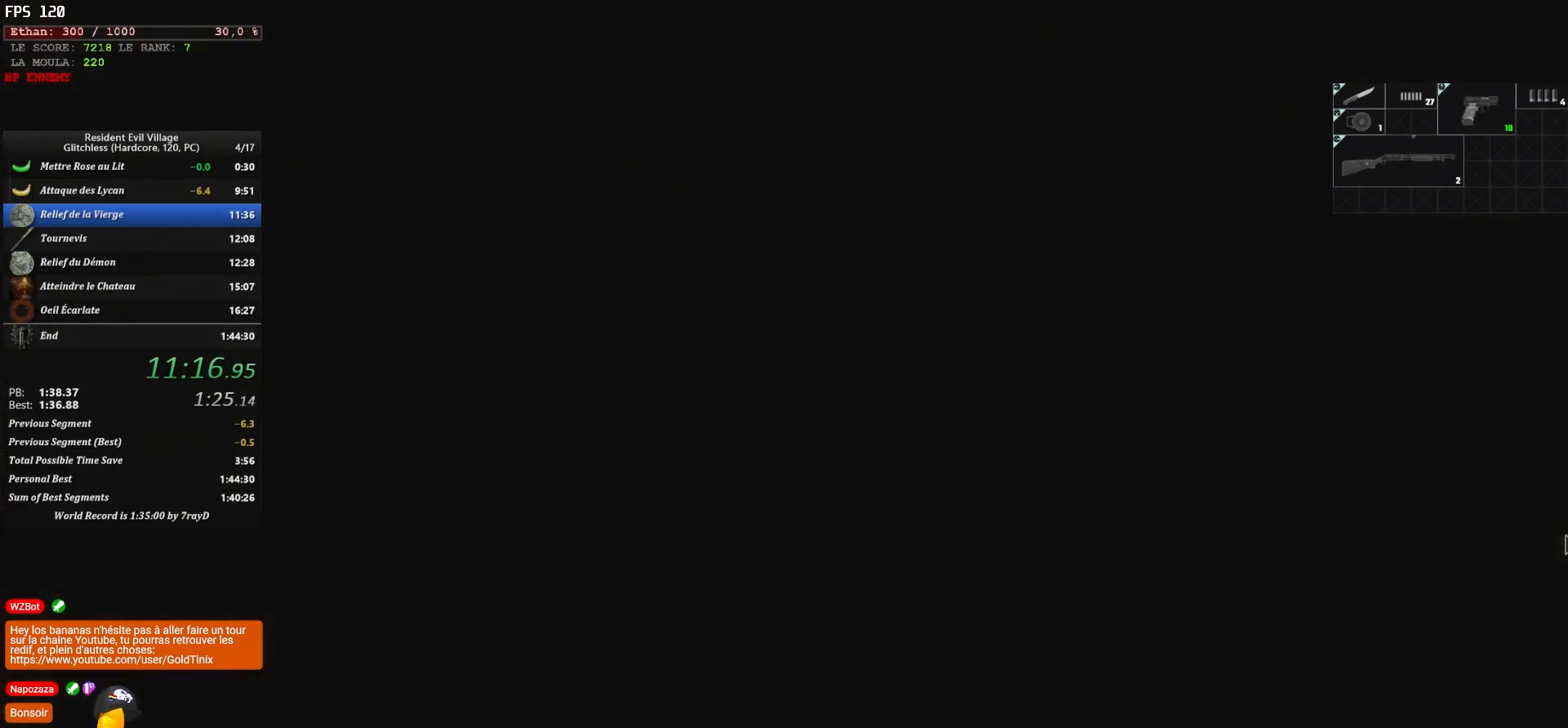
{"keys": ["shift", "z"], "mouse": [], "events": [[183, "z", "down"], [283, "shift", "down"]]}
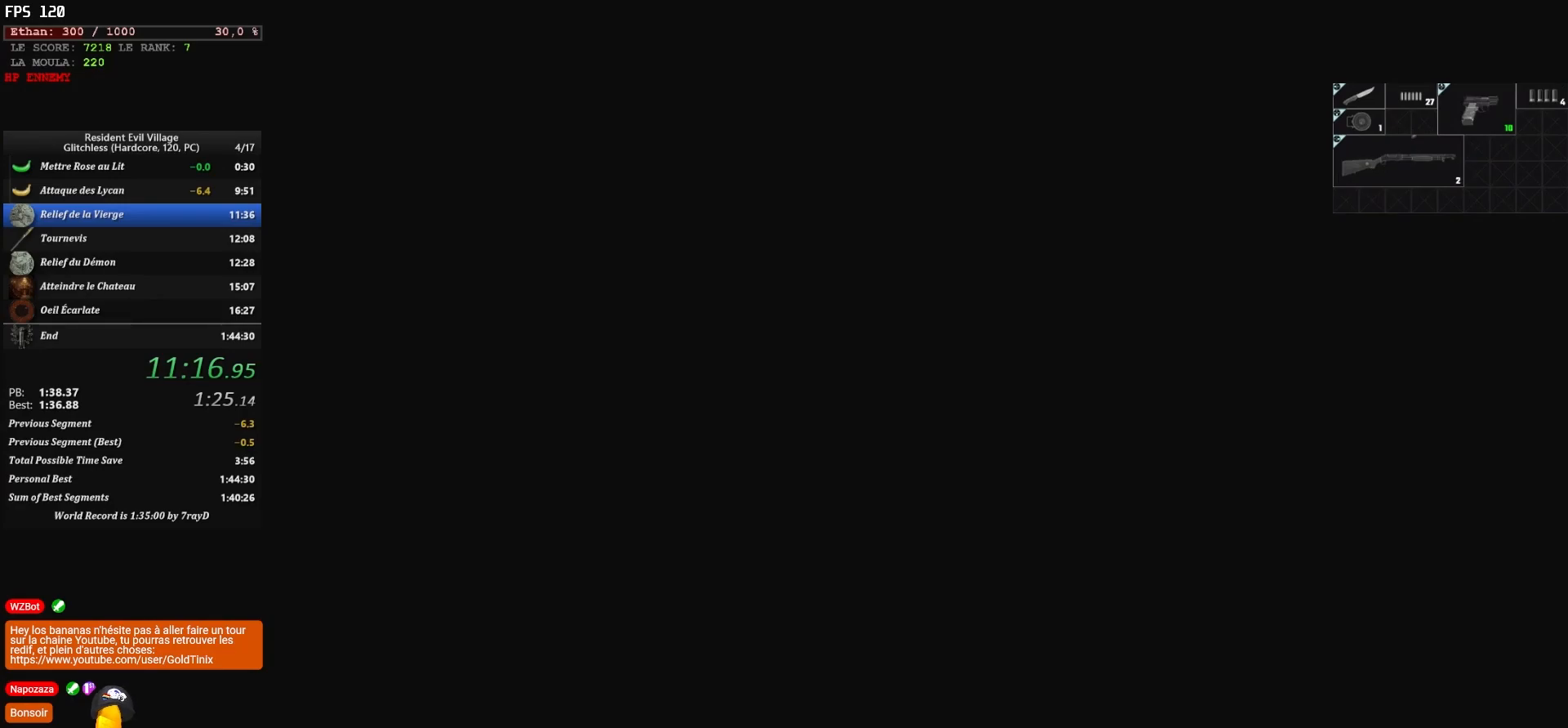
{"keys": ["shift", "z"], "mouse": [], "events": []}
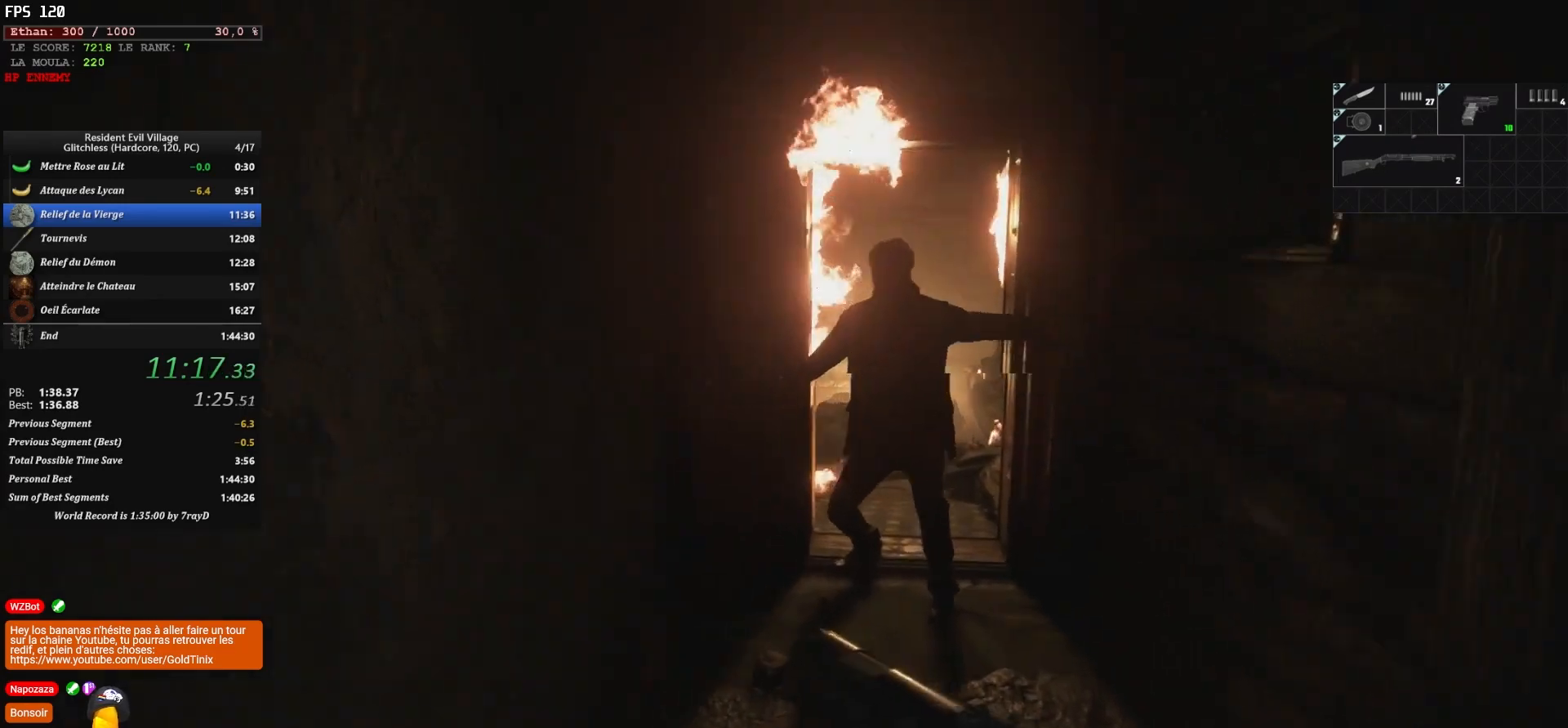
{"keys": ["shift", "z"], "mouse": [], "events": []}
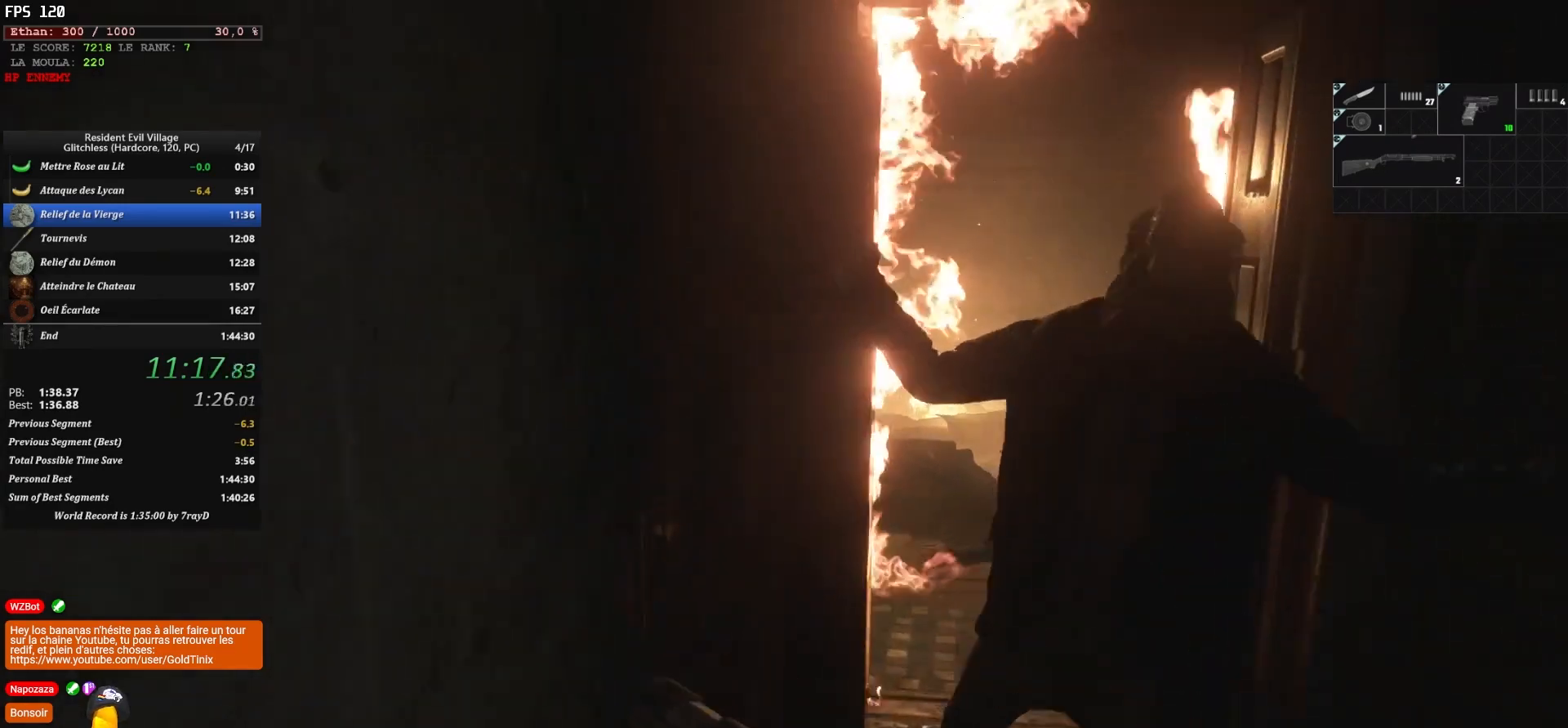
{"keys": [], "mouse": [], "events": [[417, "shift", "up"], [417, "z", "up"]]}
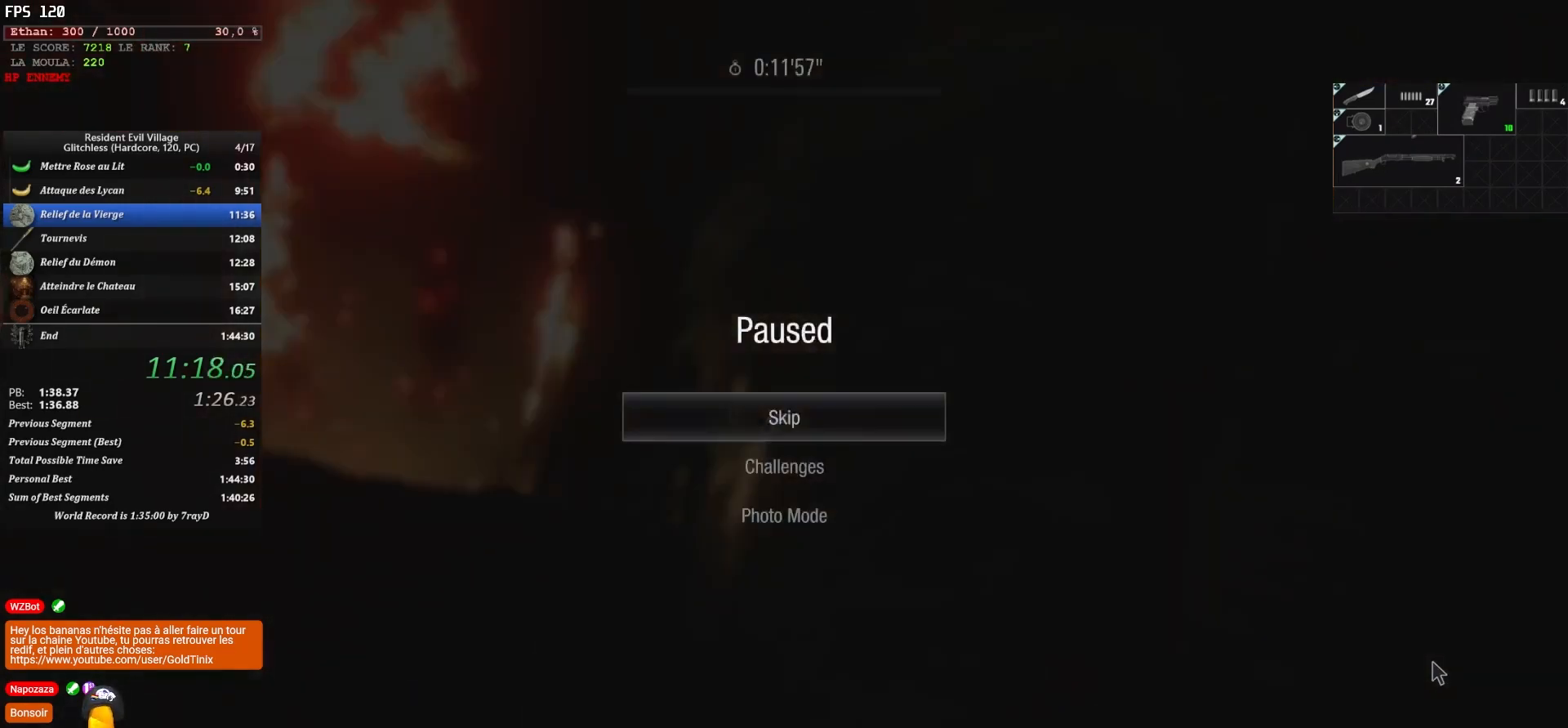
{"keys": ["d", "shift", "z"], "mouse": [], "events": [[317, "d", "down"], [317, "shift", "down"], [317, "z", "down"]]}
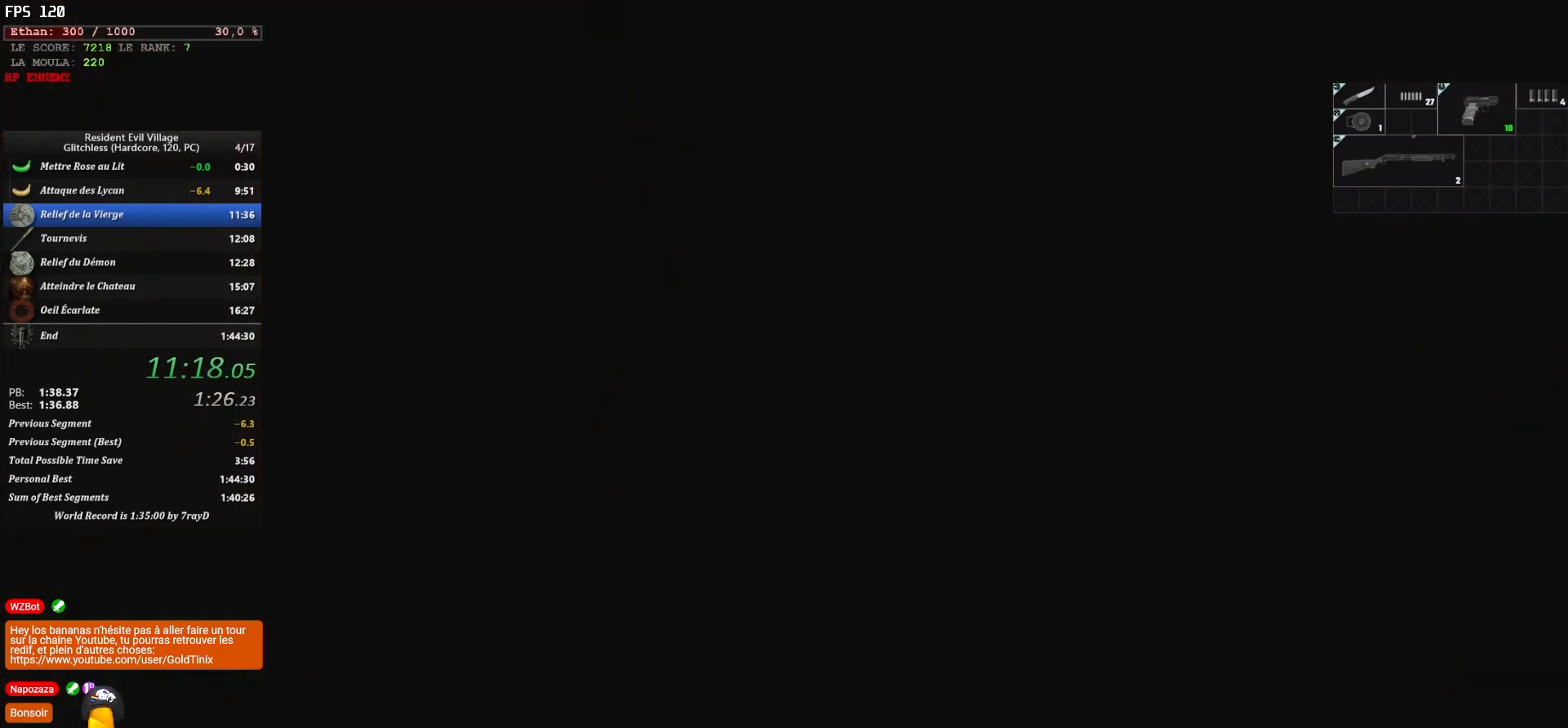
{"keys": ["d", "shift", "z"], "mouse": [], "events": []}
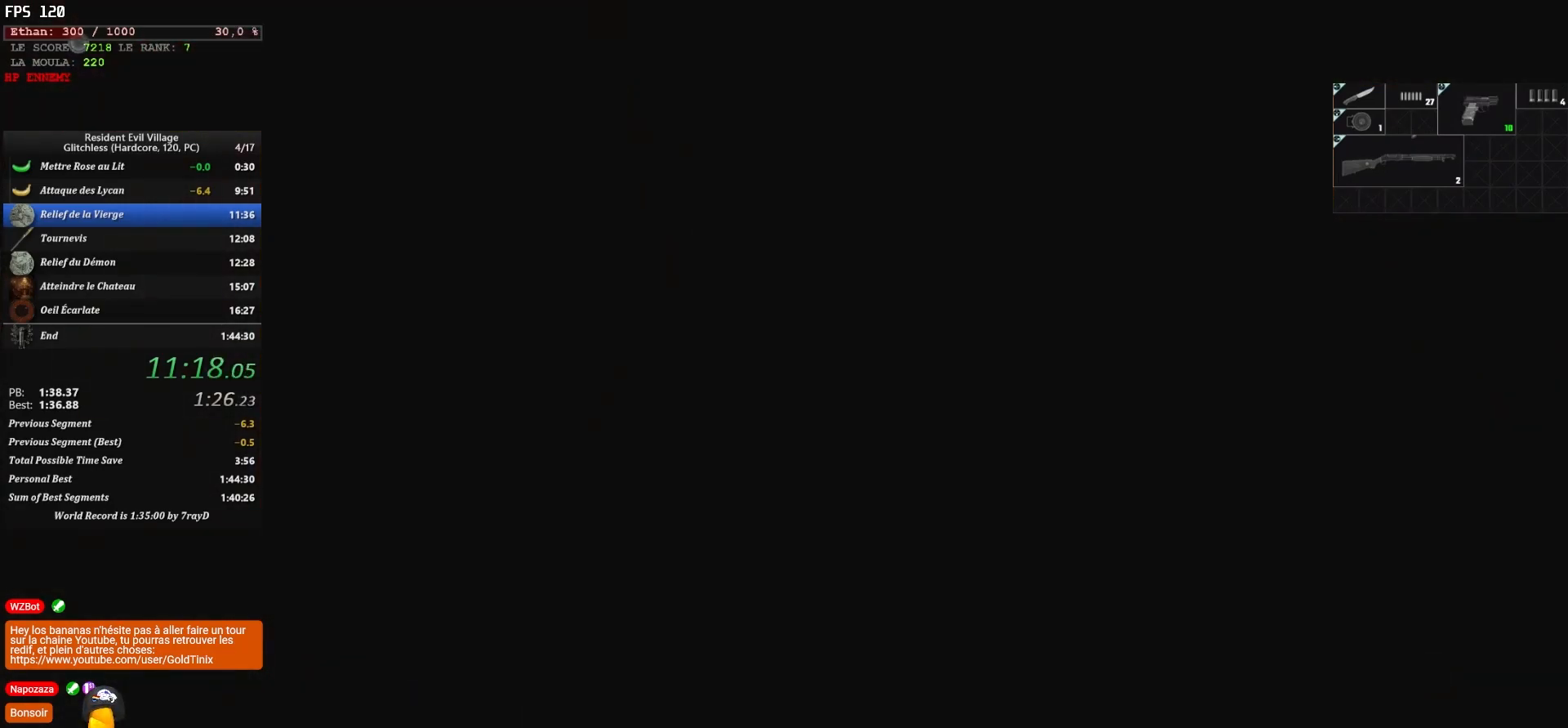
{"keys": ["shift", "z"], "mouse": [], "events": [[417, "d", "up"]]}
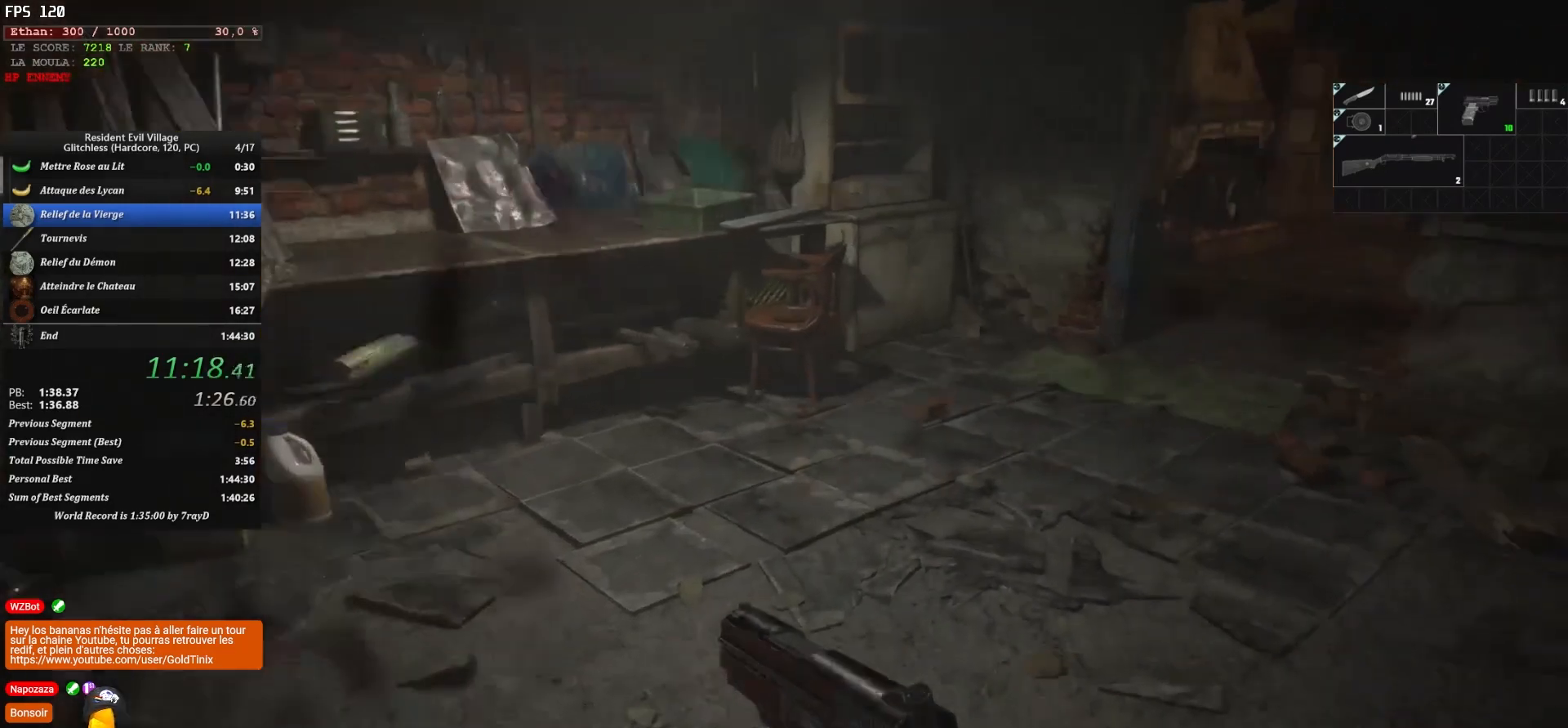
{"keys": ["shift", "z"], "mouse": [], "events": []}
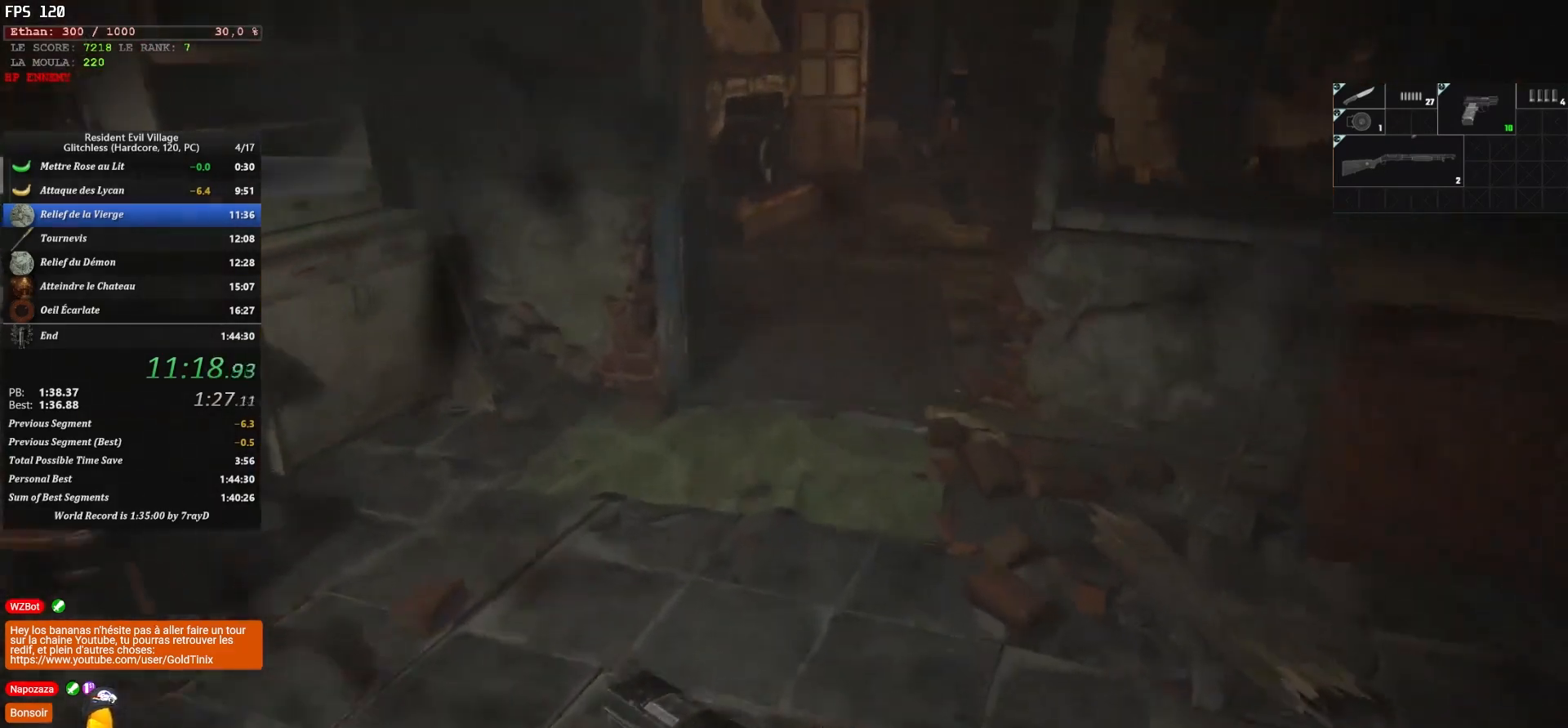
{"keys": ["shift", "z"], "mouse": [], "events": []}
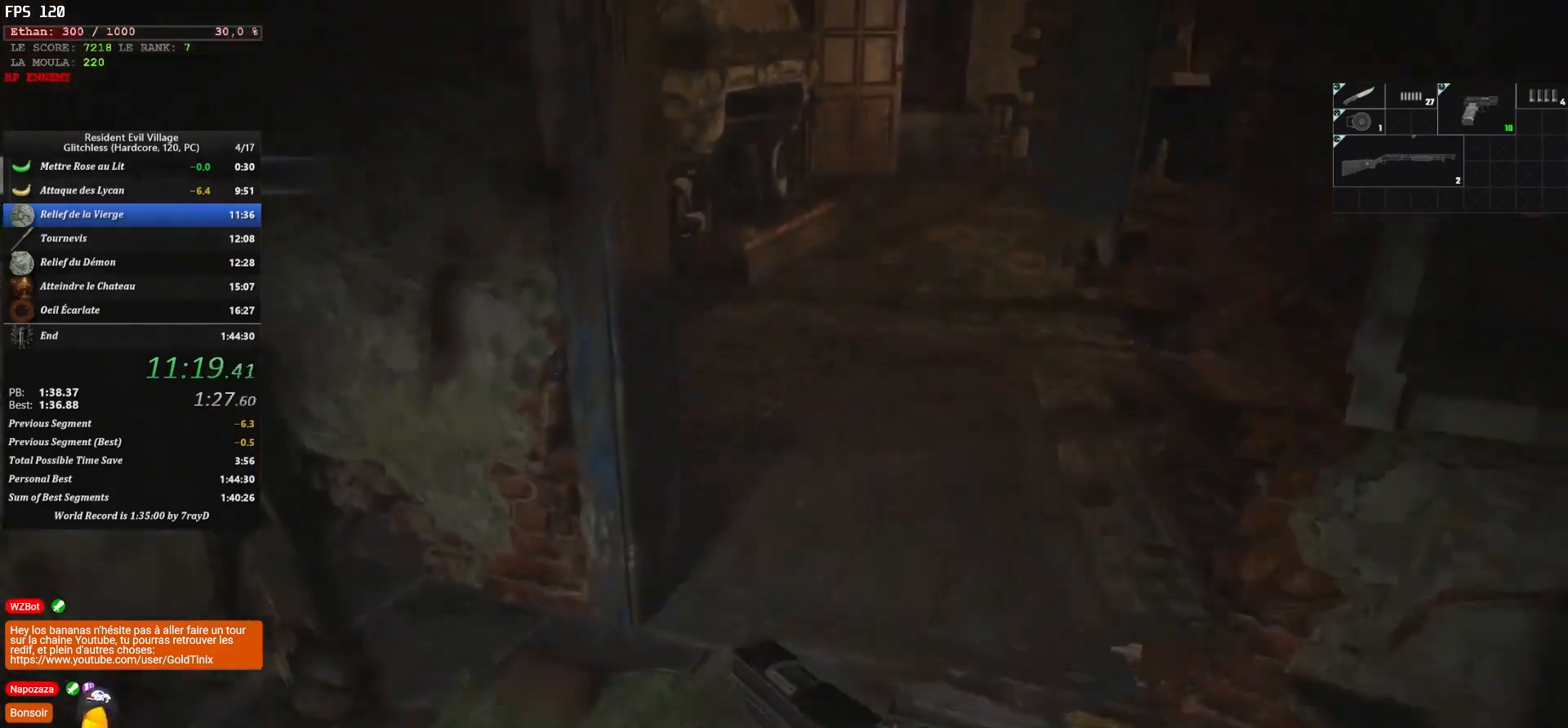
{"keys": ["shift", "z"], "mouse": [], "events": []}
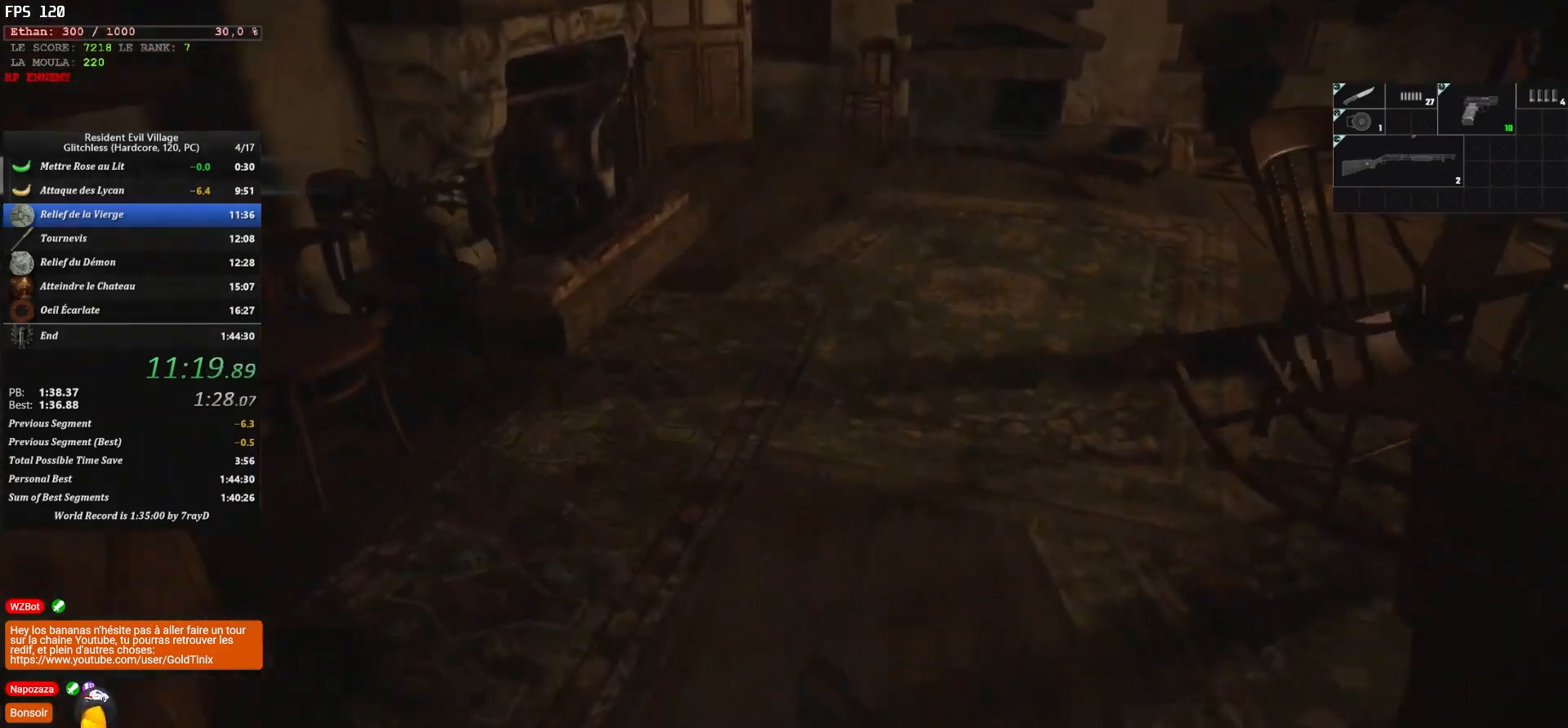
{"keys": ["shift", "z"], "mouse": [], "events": []}
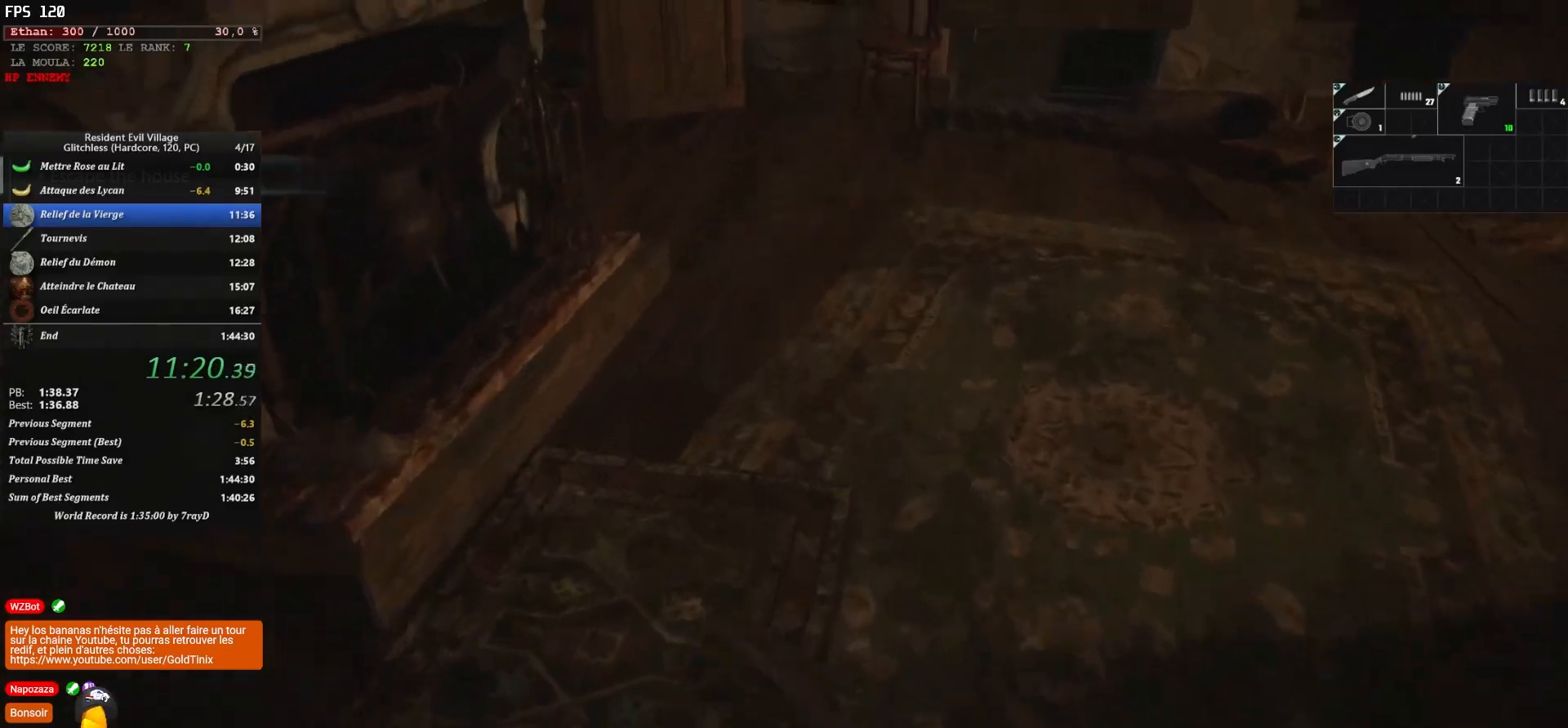
{"keys": ["shift", "z"], "mouse": [], "events": []}
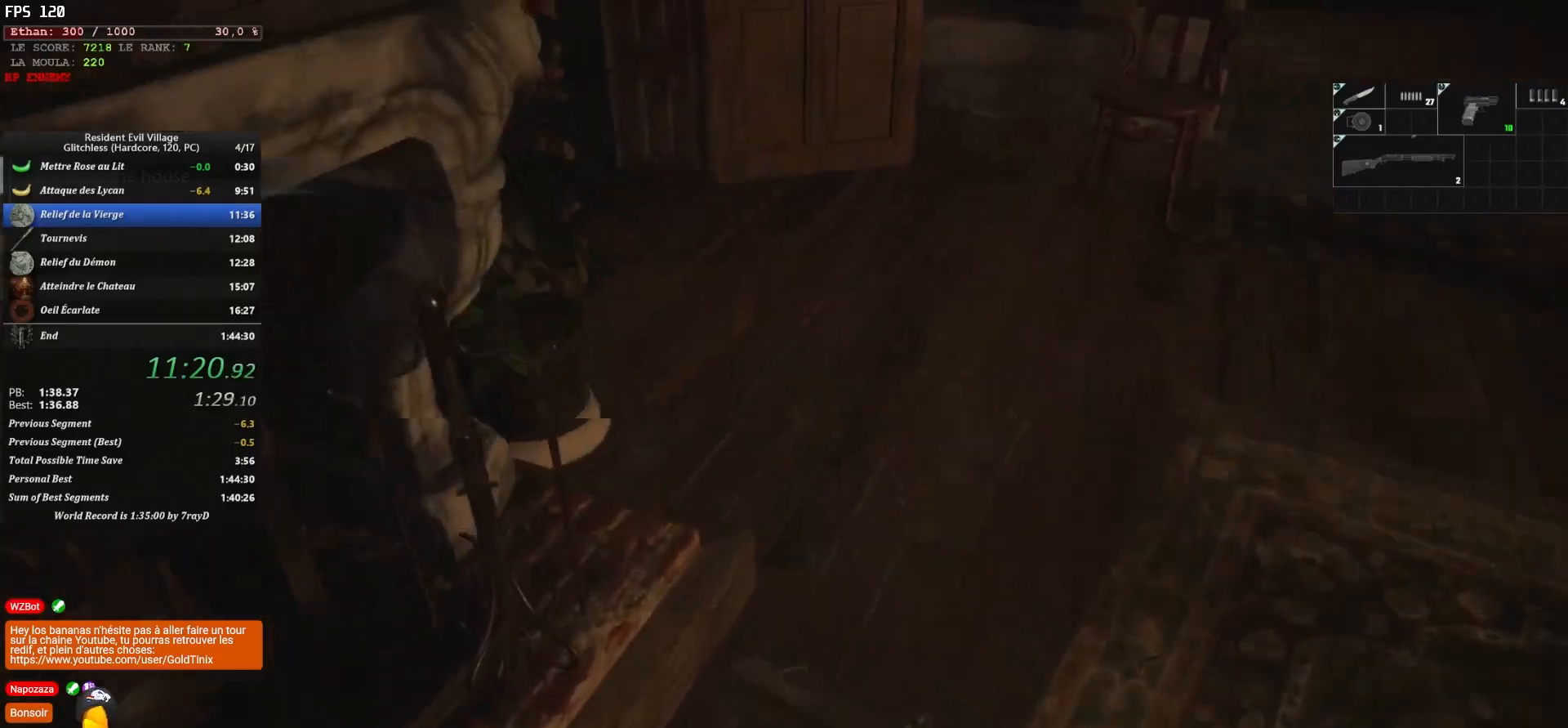
{"keys": ["d", "shift", "z"], "mouse": [], "events": [[100, "d", "down"]]}
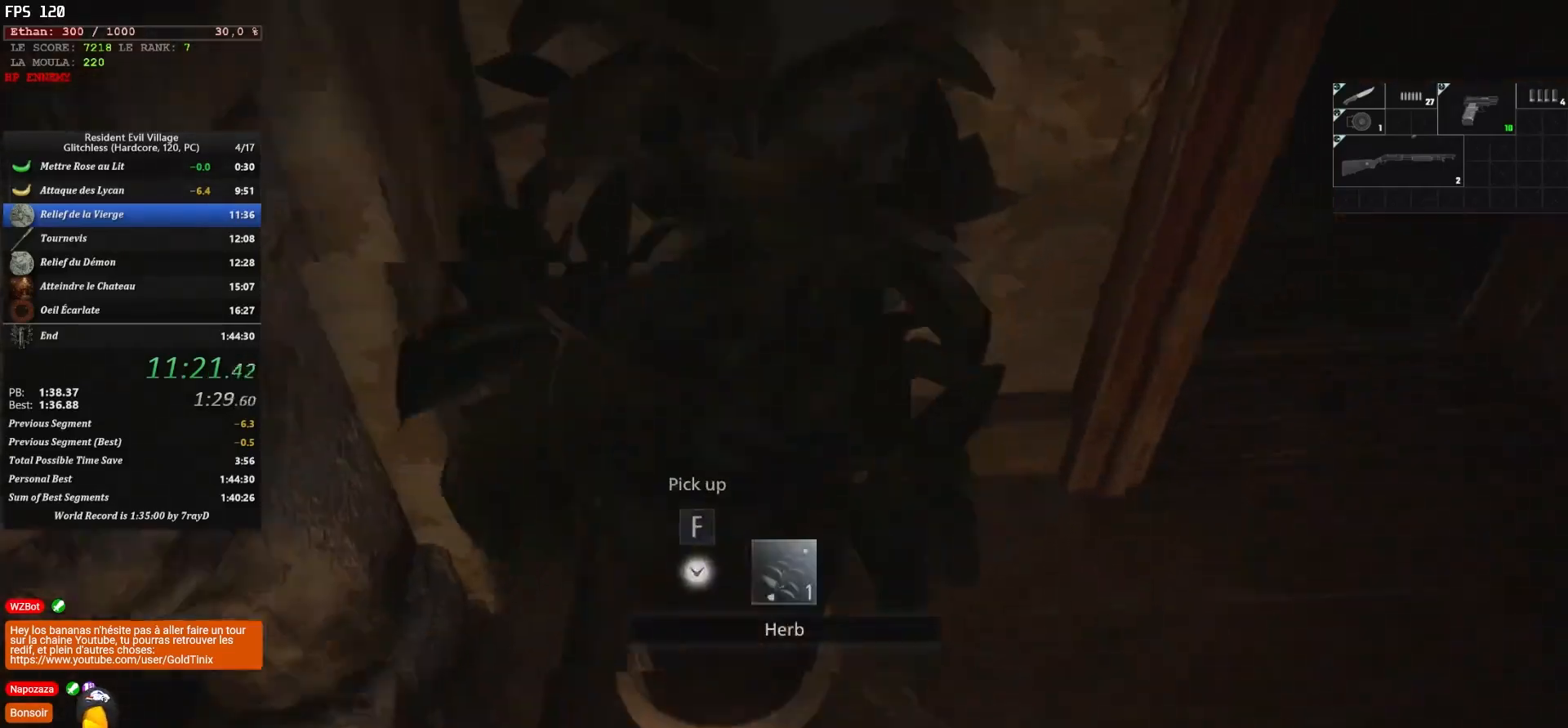
{"keys": ["d", "shift", "z"], "mouse": [], "events": []}
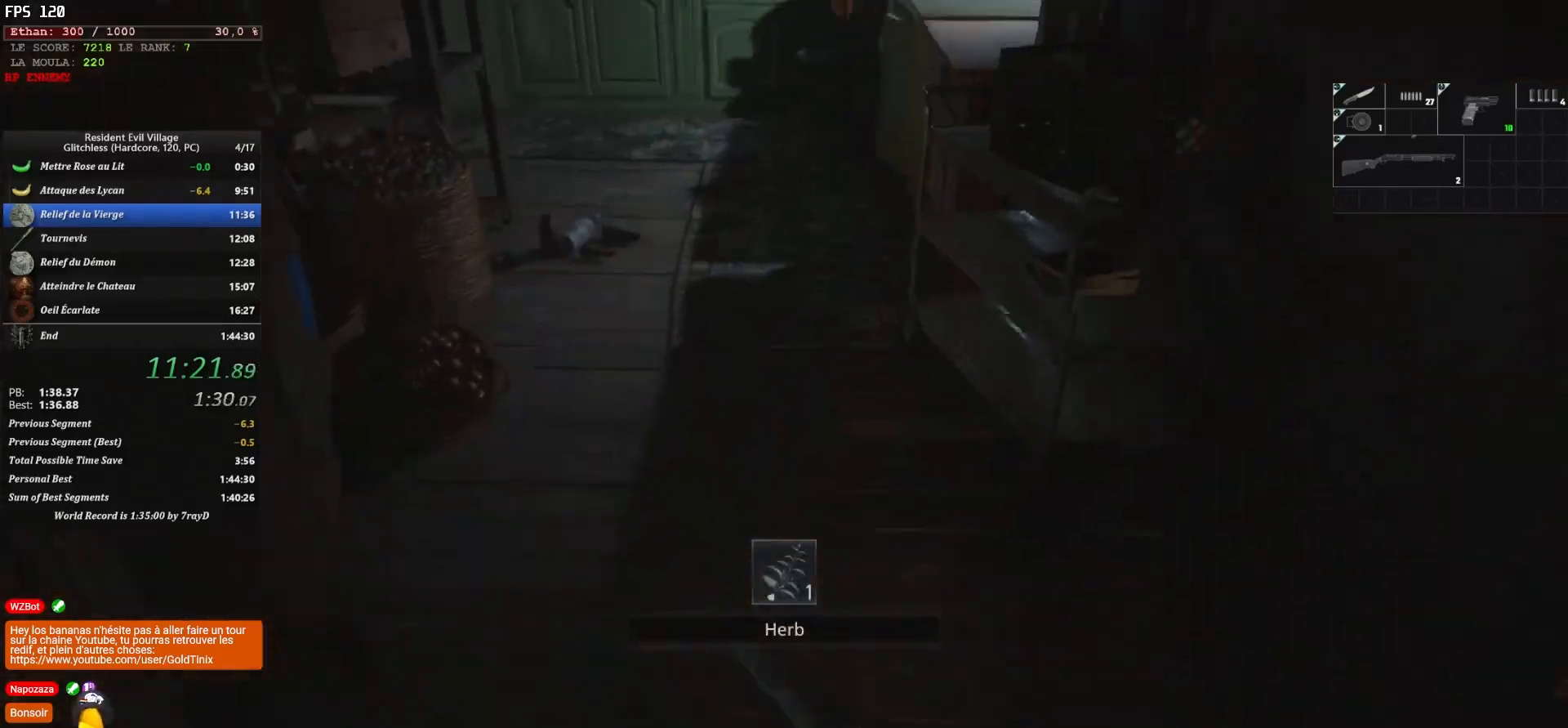
{"keys": ["shift", "z"], "mouse": [], "events": [[50, "d", "up"]]}